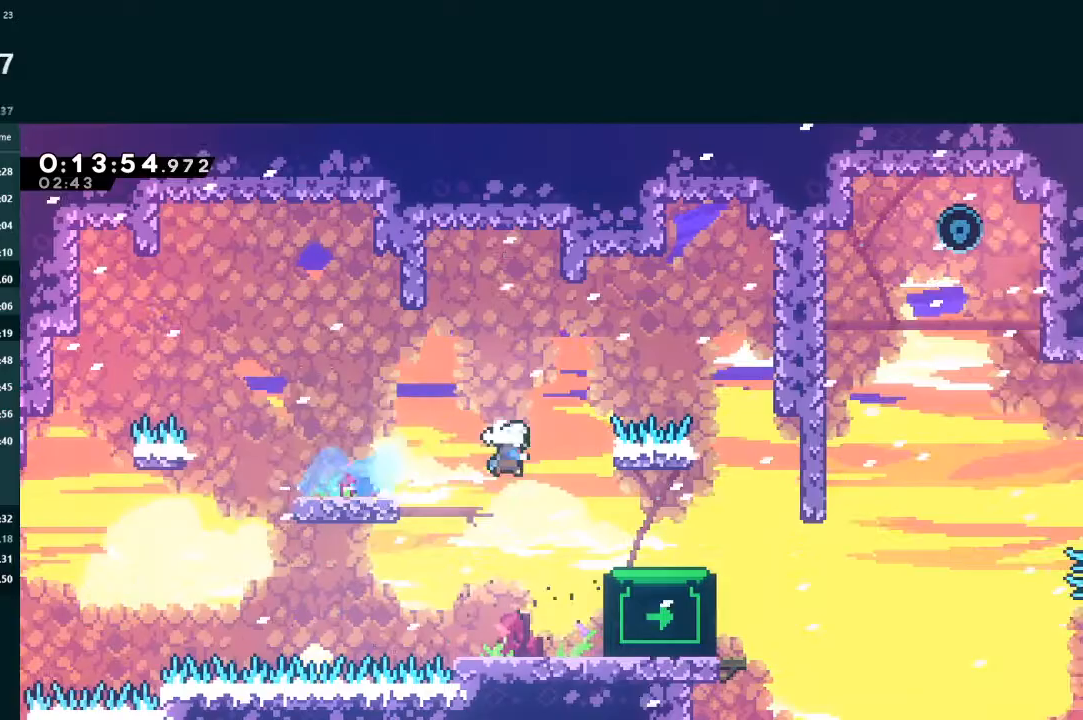
Gameplay with a controller (Xbox layout); each line is a JSON object with the inputs held at the frame after it. "events" lists button and stick changes between this image and that frame as [ms after this image, input, new state], when the widget could be followed in between. Not read: L3 right_stick.
{"buttons": ["A", "DPAD_RIGHT"], "left_stick": "center", "events": [[167, "DPAD_DOWN", "up"], [233, "L2", "up"], [367, "A", "down"], [367, "X", "up"]]}
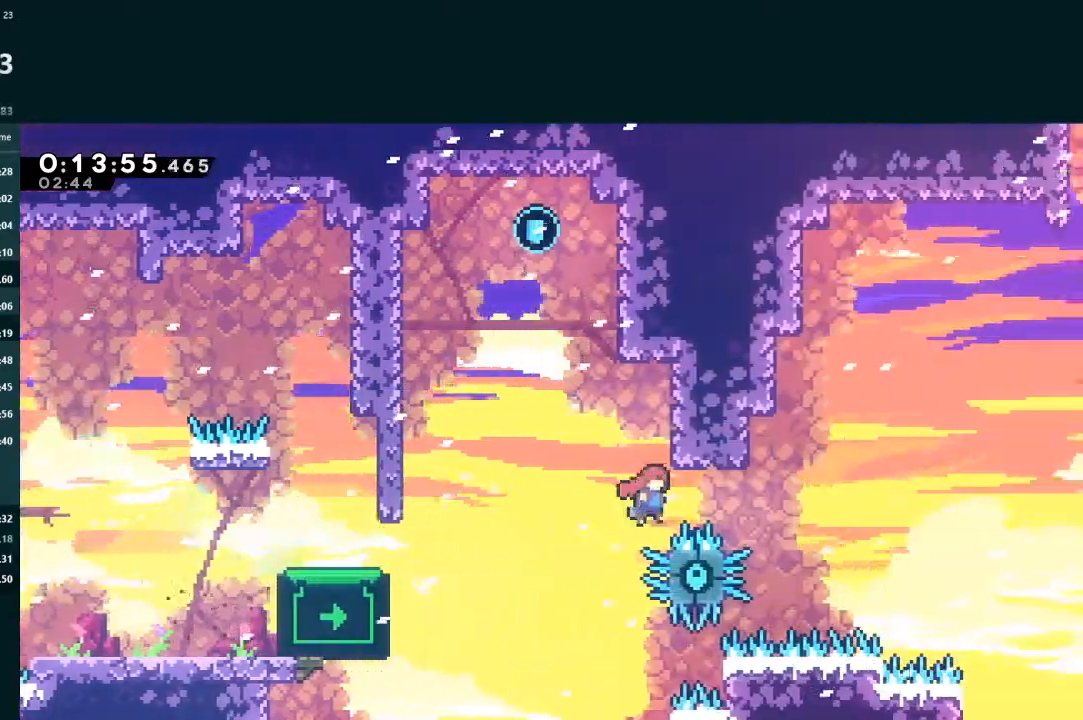
{"buttons": ["A", "L2", "DPAD_RIGHT"], "left_stick": "center", "events": [[267, "L2", "down"]]}
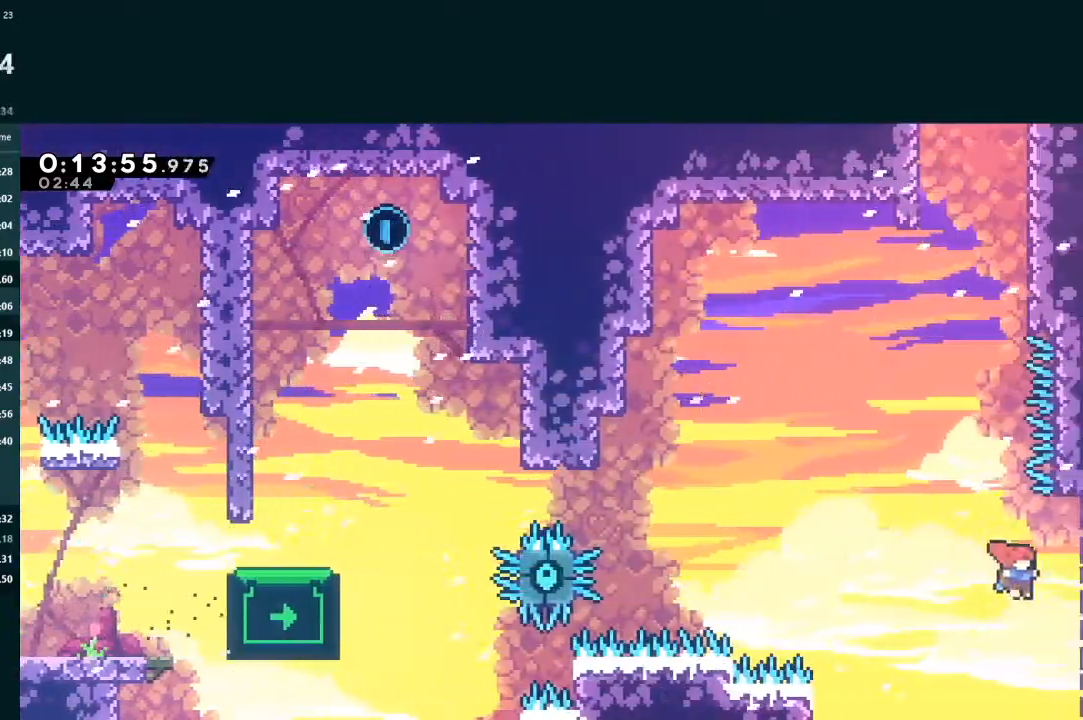
{"buttons": ["A", "L2", "DPAD_UP", "DPAD_LEFT"], "left_stick": "center", "events": [[67, "A", "up"], [100, "DPAD_UP", "down"], [133, "A", "down"], [167, "DPAD_RIGHT", "up"], [300, "A", "up"], [367, "A", "down"], [367, "DPAD_LEFT", "down"]]}
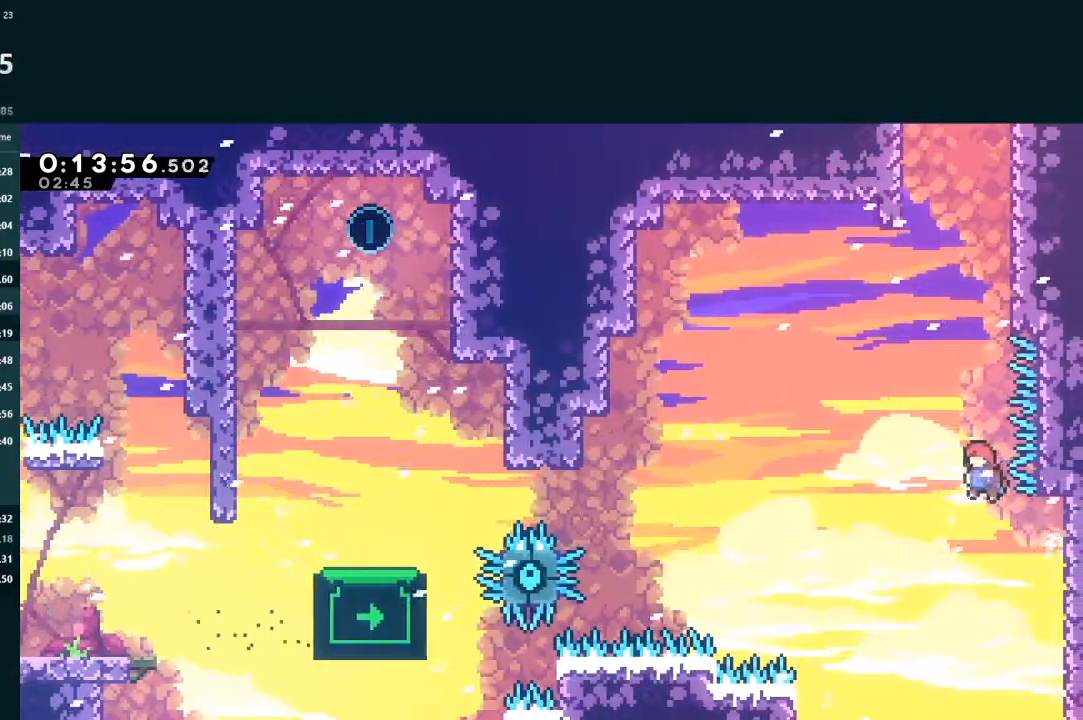
{"buttons": ["A", "L2", "R1", "DPAD_UP", "DPAD_RIGHT"], "left_stick": "center", "events": [[33, "A", "up"], [67, "DPAD_LEFT", "up"], [100, "X", "down"], [267, "DPAD_RIGHT", "down"], [333, "X", "up"], [367, "A", "down"], [467, "R1", "down"]]}
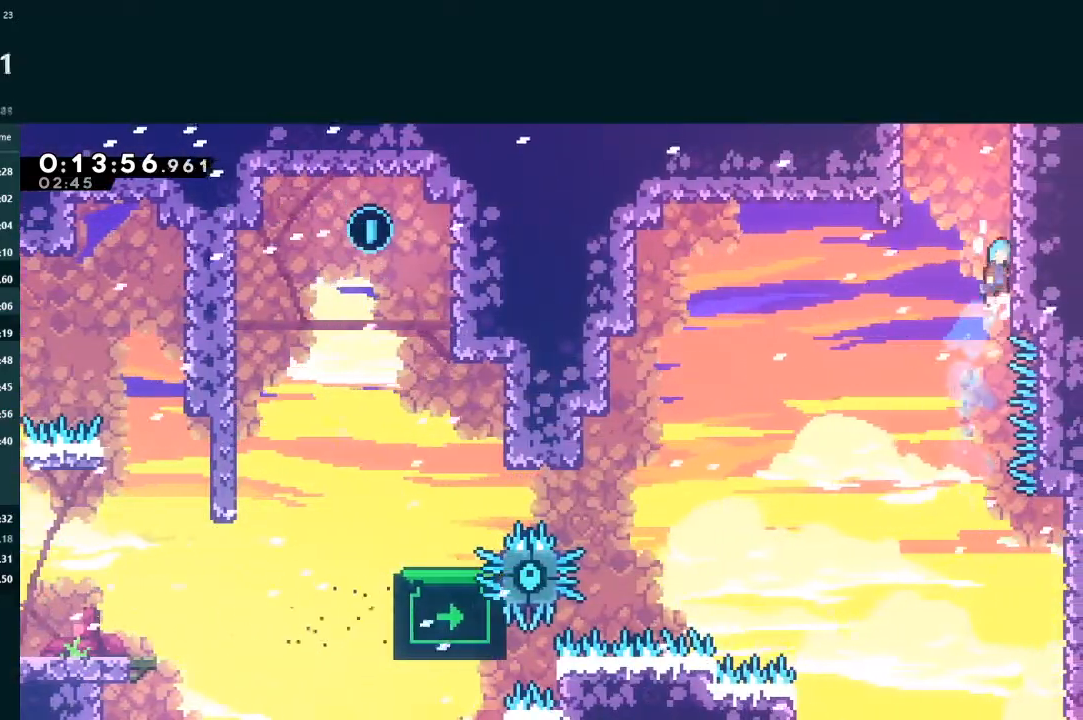
{"buttons": ["A", "L2", "R1", "DPAD_UP"], "left_stick": "center", "events": [[100, "R1", "up"], [200, "R1", "down"], [300, "R1", "up"], [367, "R1", "down"], [433, "R1", "up"], [467, "R1", "down"], [500, "DPAD_RIGHT", "up"]]}
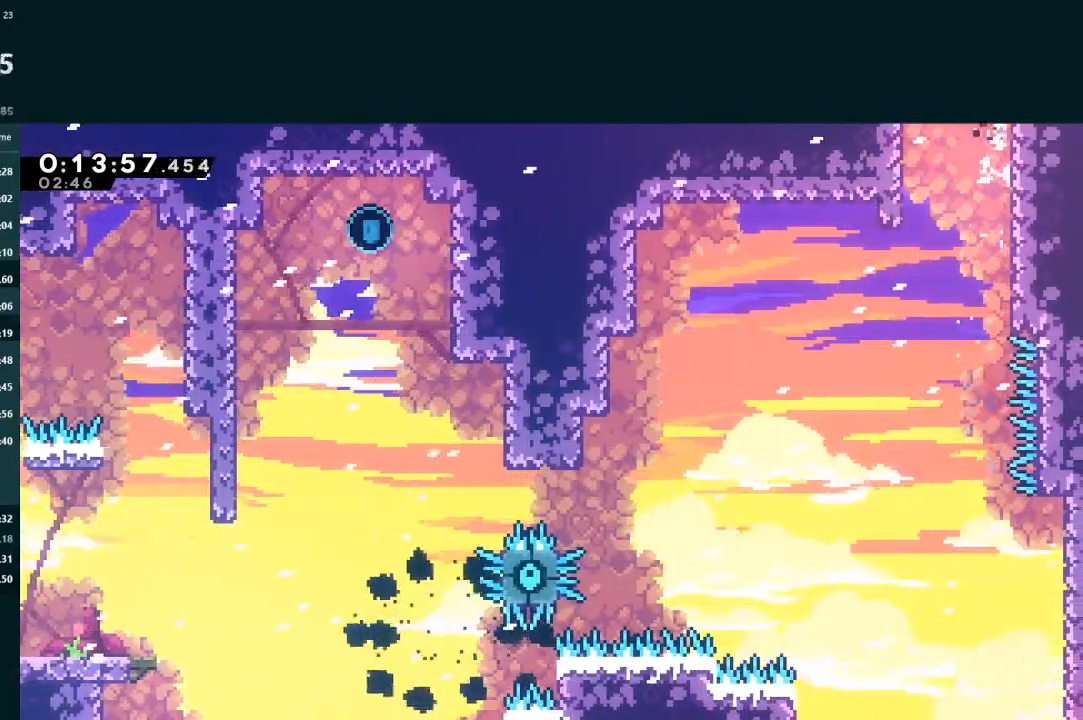
{"buttons": [], "left_stick": "center", "events": [[33, "DPAD_UP", "up"], [100, "DPAD_DOWN", "down"], [100, "DPAD_LEFT", "down"], [100, "L2", "up"], [100, "R1", "up"], [300, "DPAD_DOWN", "up"], [300, "DPAD_LEFT", "up"], [333, "DPAD_DOWN", "down"], [333, "DPAD_LEFT", "down"], [467, "DPAD_LEFT", "up"], [500, "A", "up"], [500, "DPAD_DOWN", "up"]]}
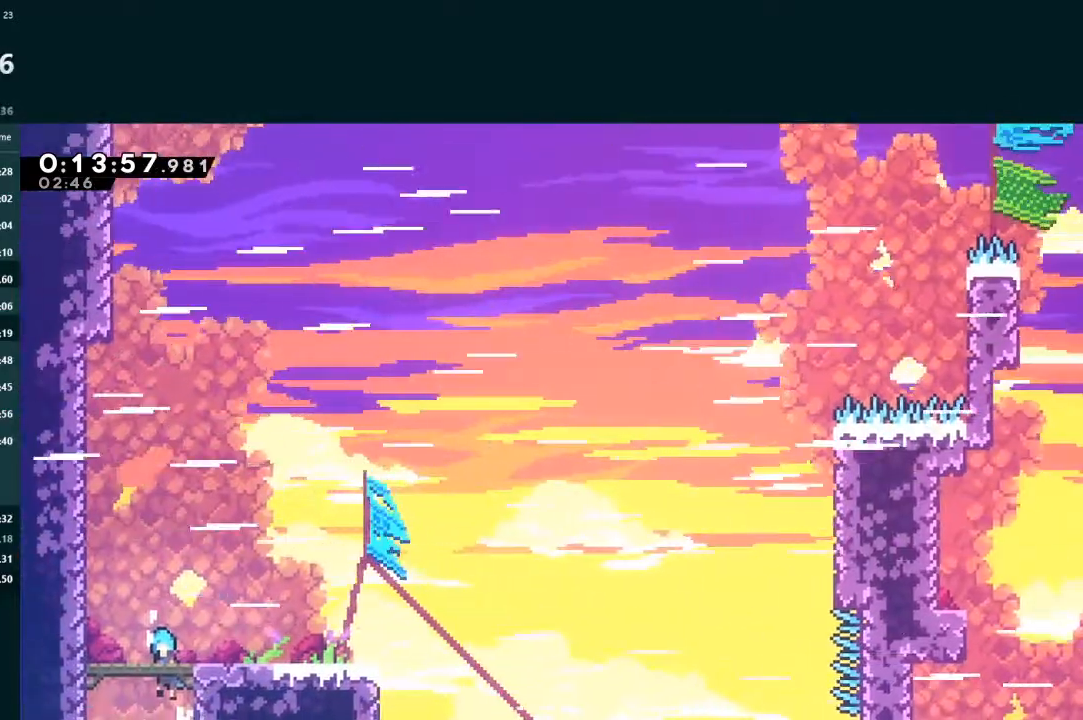
{"buttons": ["X", "DPAD_DOWN"], "left_stick": "center", "events": [[133, "DPAD_DOWN", "down"], [133, "DPAD_LEFT", "down"], [333, "X", "down"], [500, "DPAD_LEFT", "up"]]}
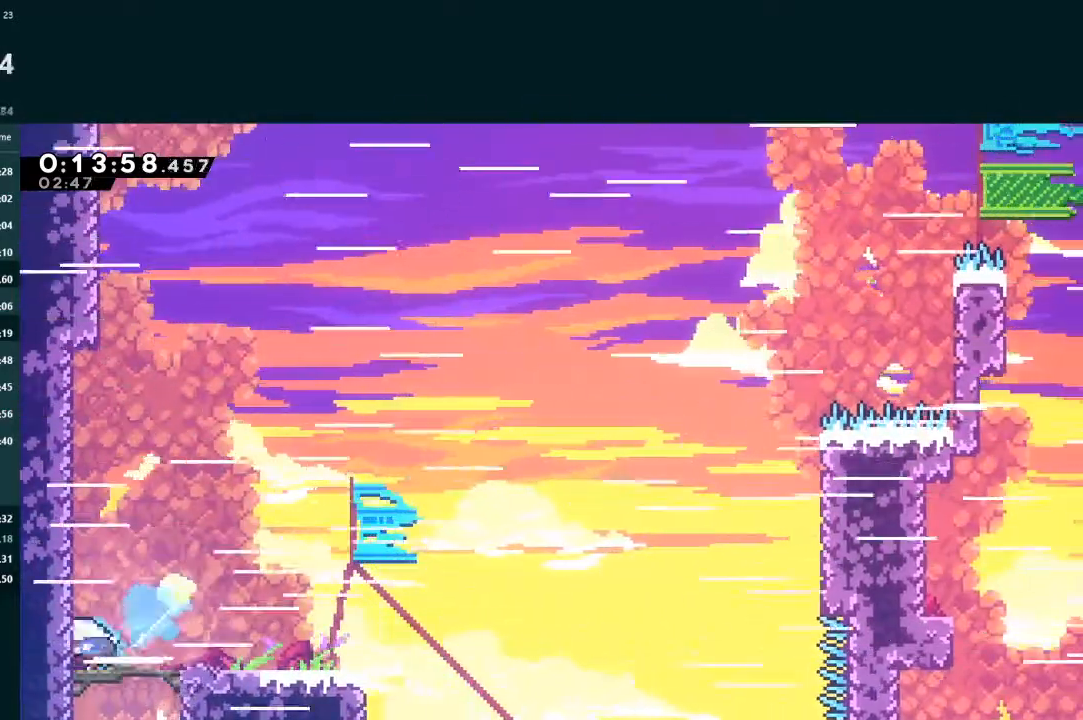
{"buttons": ["A", "DPAD_DOWN", "DPAD_RIGHT"], "left_stick": "center", "events": [[67, "DPAD_RIGHT", "down"], [167, "A", "down"], [200, "X", "up"], [233, "A", "up"], [333, "A", "down"]]}
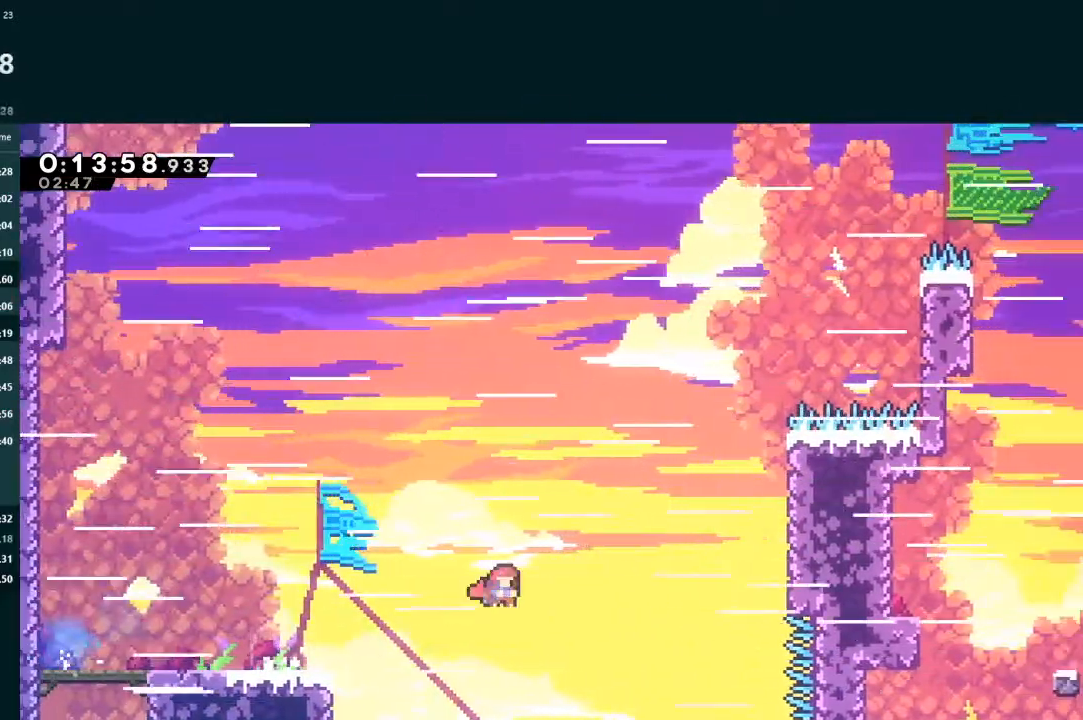
{"buttons": [], "left_stick": "center", "events": [[167, "DPAD_RIGHT", "up"], [200, "DPAD_DOWN", "up"], [233, "A", "up"], [333, "A", "down"], [500, "A", "up"]]}
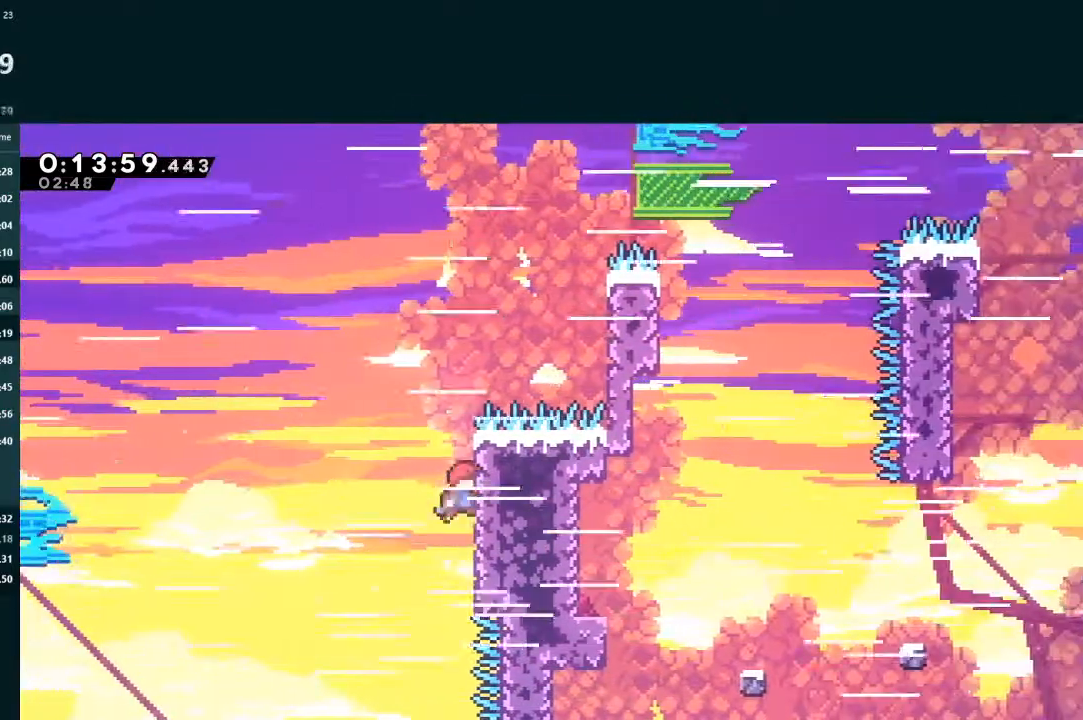
{"buttons": ["A", "L2", "DPAD_UP", "DPAD_RIGHT"], "left_stick": "center", "events": [[33, "A", "down"], [200, "A", "up"], [200, "DPAD_UP", "down"], [200, "L2", "down"], [233, "A", "down"], [233, "DPAD_RIGHT", "down"]]}
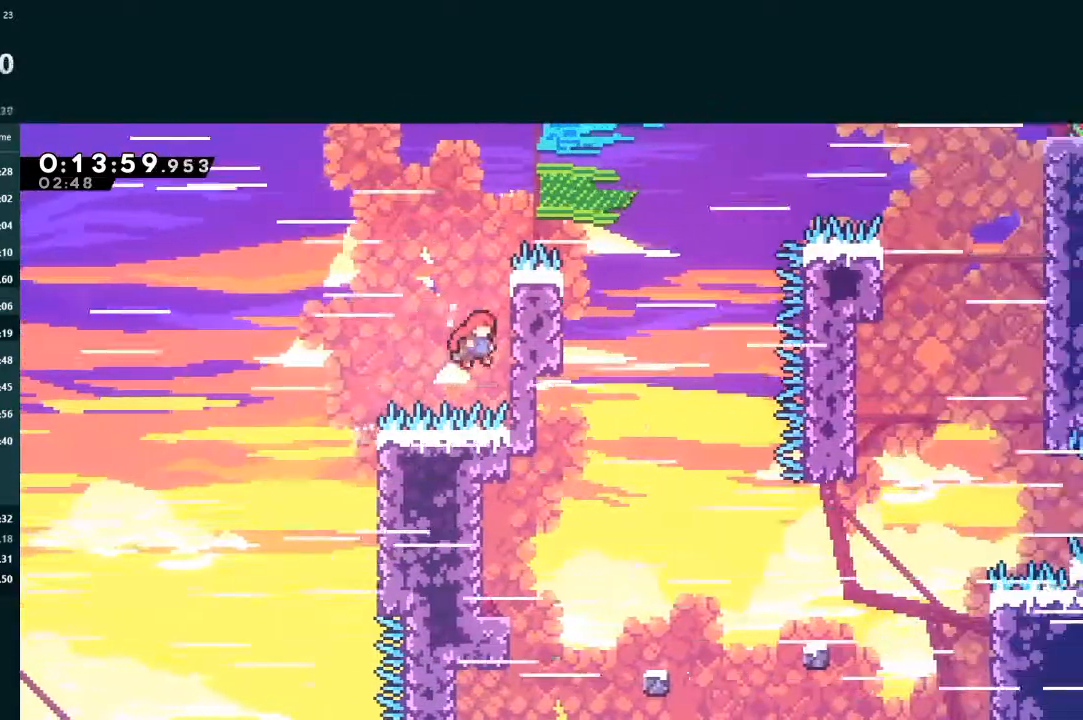
{"buttons": ["A", "L2", "DPAD_UP", "DPAD_RIGHT"], "left_stick": "center", "events": [[33, "A", "up"], [67, "DPAD_RIGHT", "up"], [67, "DPAD_UP", "up"], [67, "L2", "up"], [100, "A", "down"], [267, "A", "up"], [300, "DPAD_RIGHT", "down"], [300, "L2", "down"], [333, "A", "down"], [333, "DPAD_UP", "down"]]}
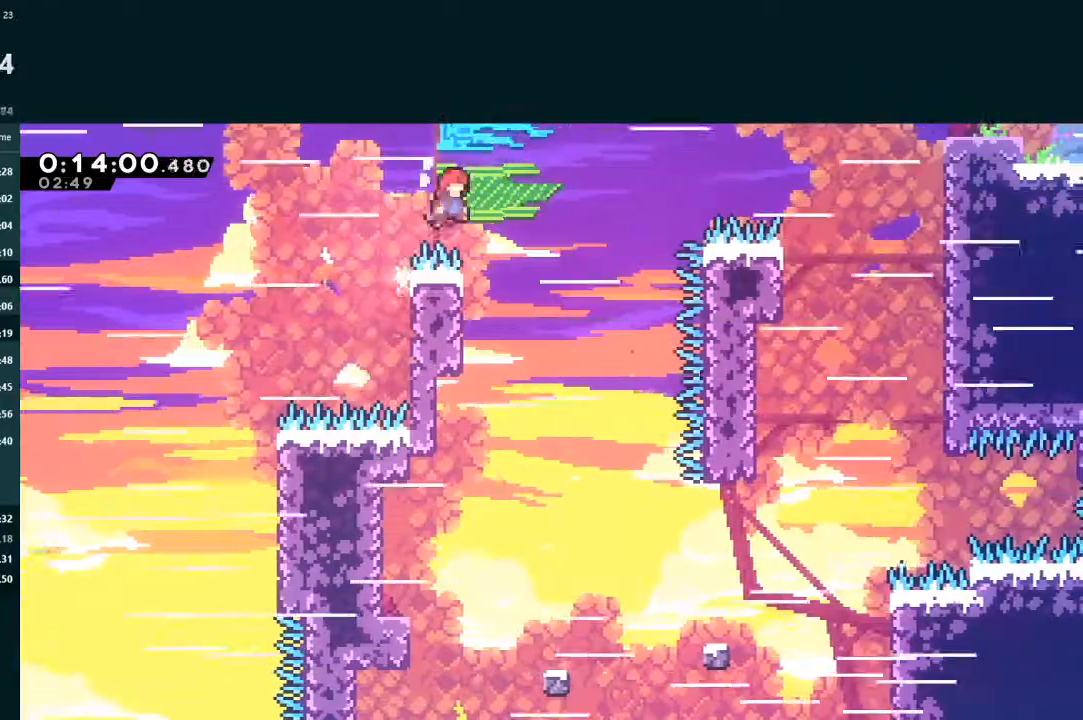
{"buttons": ["X", "L2", "DPAD_UP", "DPAD_RIGHT"], "left_stick": "center", "events": [[400, "A", "up"], [400, "X", "down"]]}
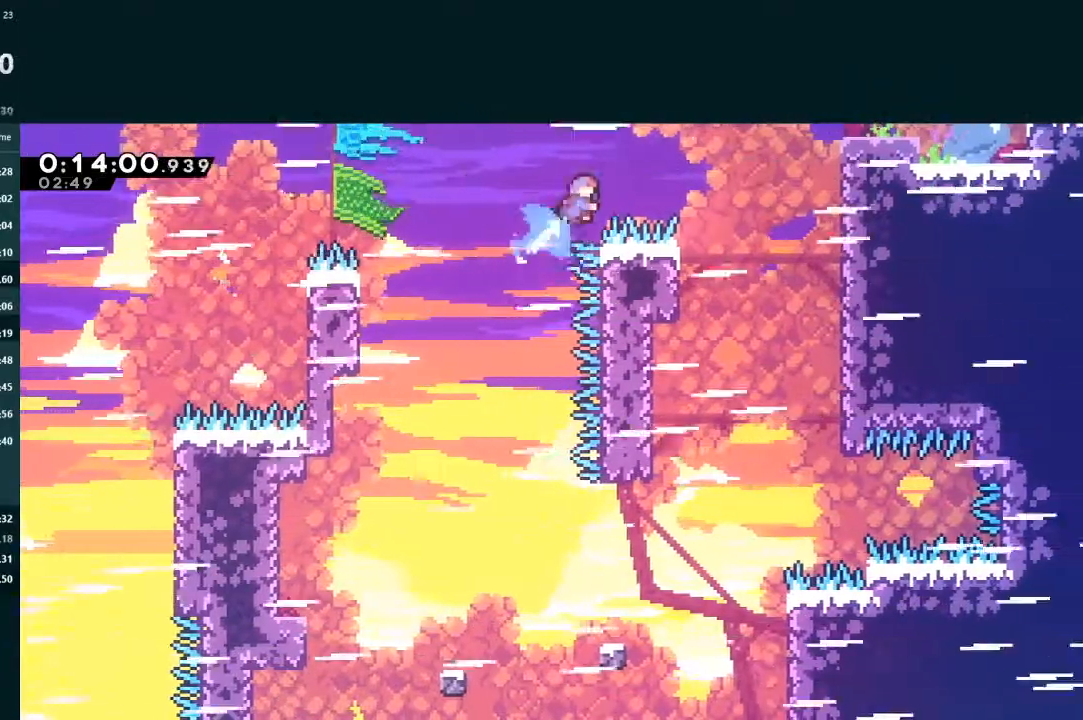
{"buttons": ["X", "L2", "DPAD_UP", "DPAD_RIGHT"], "left_stick": "center", "events": []}
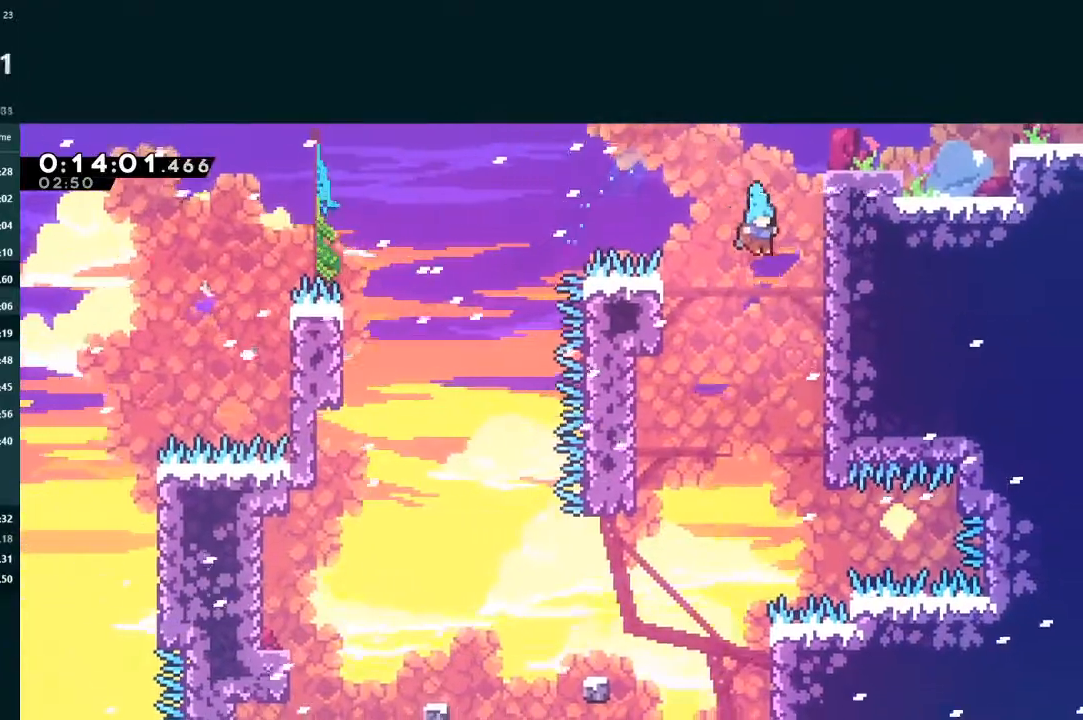
{"buttons": ["A"], "left_stick": "center", "events": [[33, "X", "up"], [167, "A", "down"], [400, "A", "up"], [433, "DPAD_RIGHT", "up"], [467, "DPAD_UP", "up"], [467, "L2", "up"], [500, "A", "down"]]}
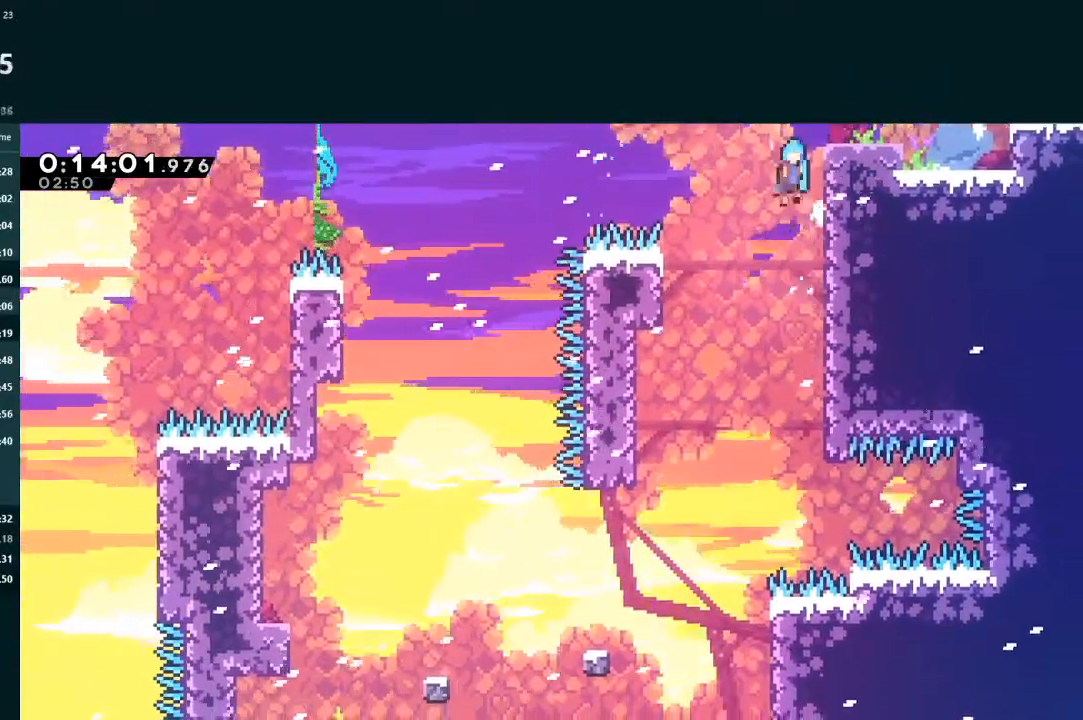
{"buttons": ["DPAD_RIGHT"], "left_stick": "center", "events": [[33, "DPAD_RIGHT", "down"], [500, "A", "up"]]}
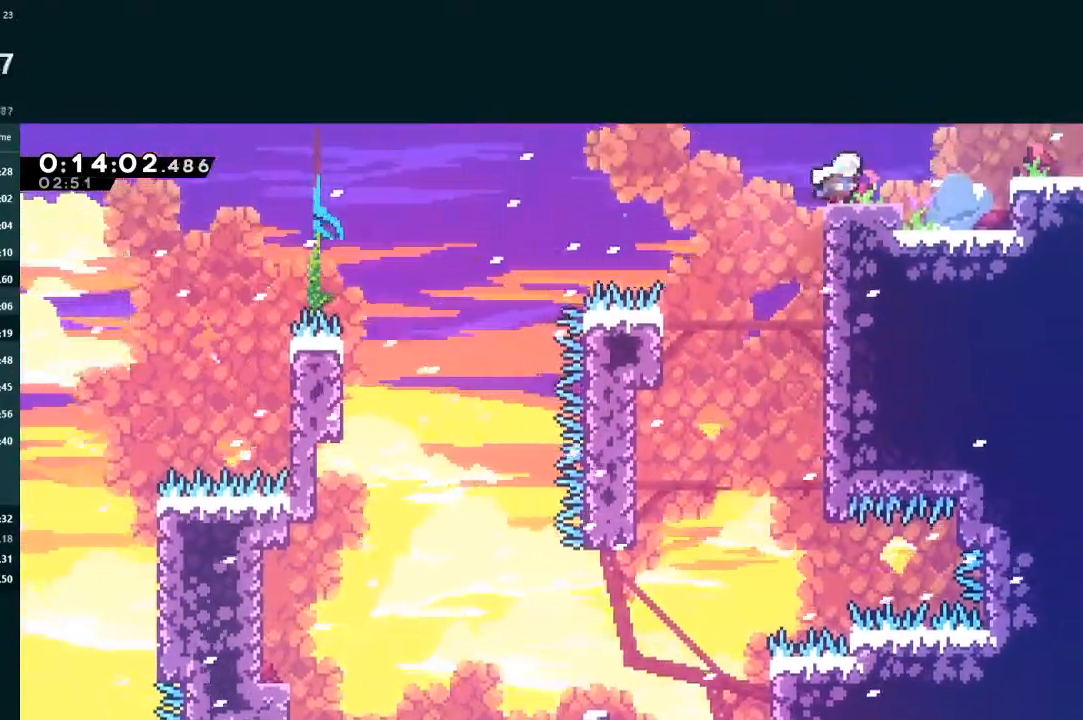
{"buttons": ["X", "L2", "DPAD_DOWN", "DPAD_RIGHT"], "left_stick": "center", "events": [[67, "L2", "down"], [233, "A", "down"], [367, "A", "up"], [400, "DPAD_DOWN", "down"], [433, "X", "down"]]}
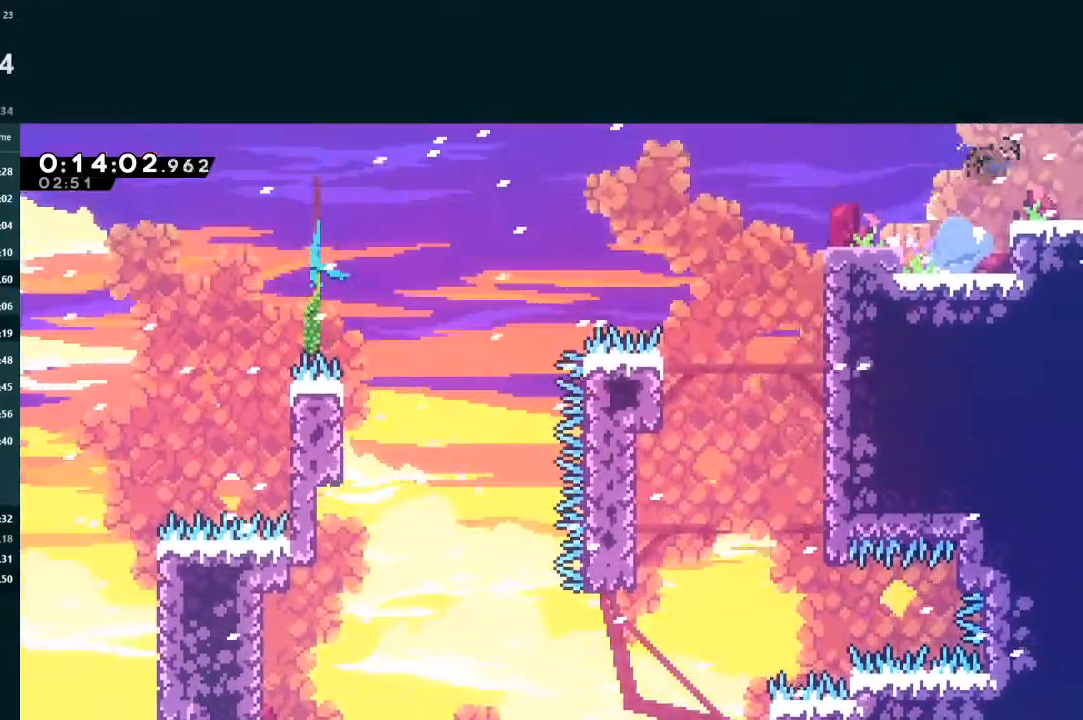
{"buttons": ["A", "DPAD_RIGHT"], "left_stick": "center", "events": [[100, "A", "down"], [100, "X", "up"], [133, "DPAD_DOWN", "up"], [200, "DPAD_RIGHT", "up"], [267, "DPAD_RIGHT", "down"], [300, "A", "up"], [433, "A", "down"], [500, "L2", "up"]]}
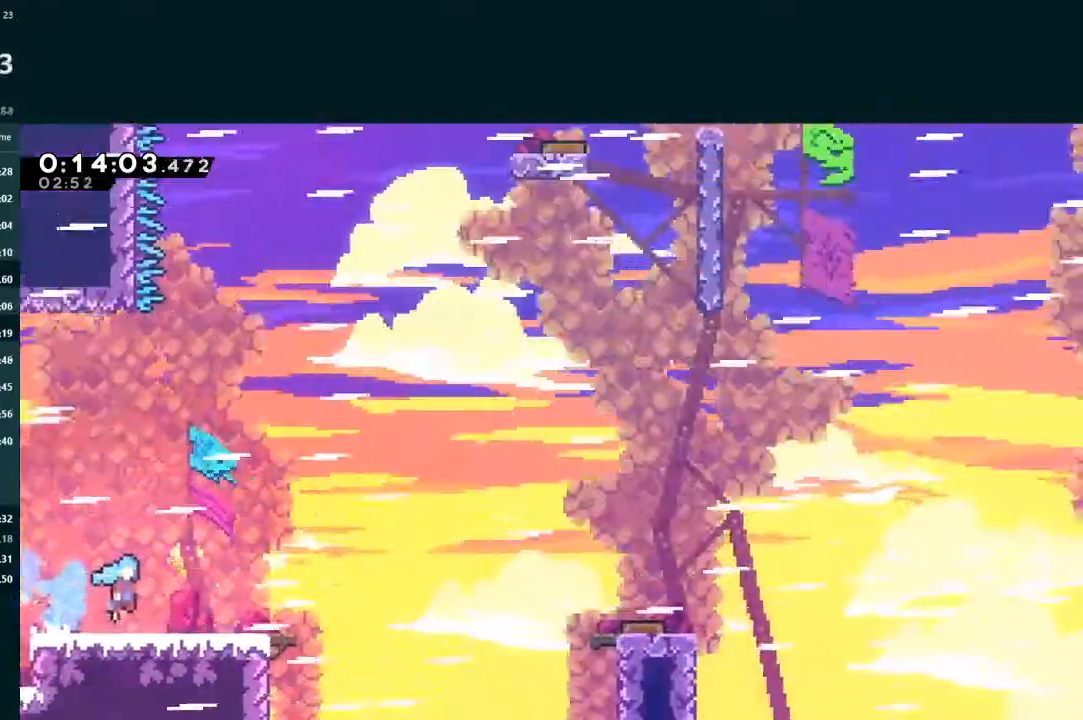
{"buttons": ["A", "DPAD_RIGHT"], "left_stick": "center", "events": []}
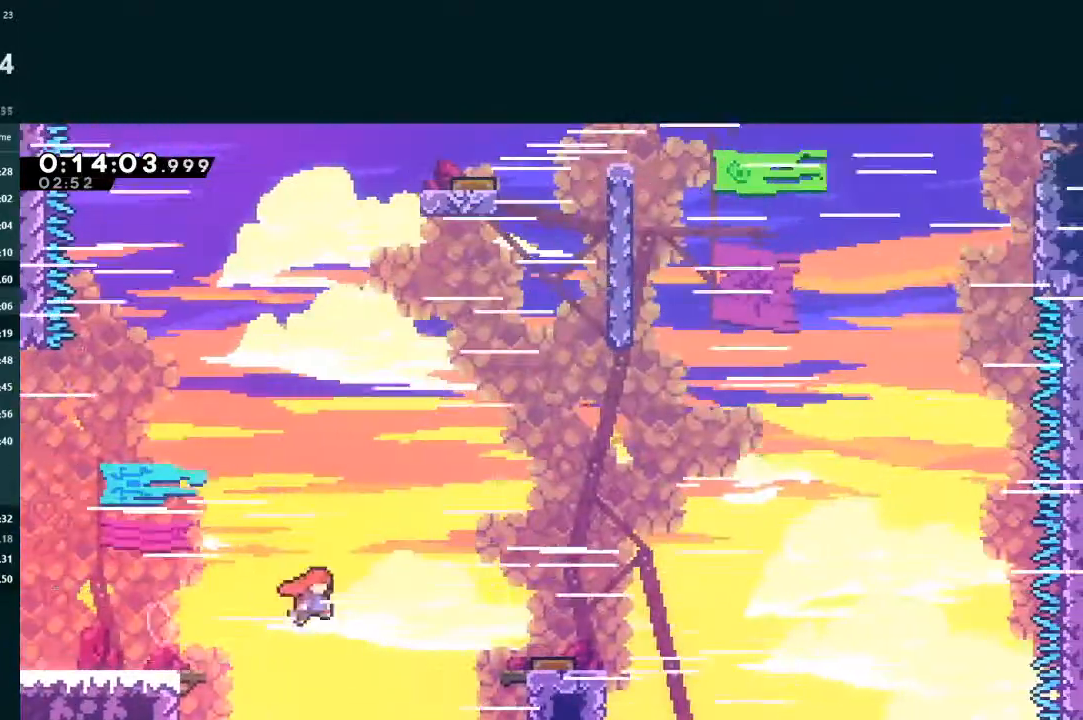
{"buttons": ["X", "L2", "DPAD_UP"], "left_stick": "center", "events": [[200, "DPAD_RIGHT", "up"], [233, "DPAD_LEFT", "down"], [300, "A", "up"], [400, "DPAD_LEFT", "up"], [433, "DPAD_UP", "down"], [433, "L2", "down"], [500, "X", "down"]]}
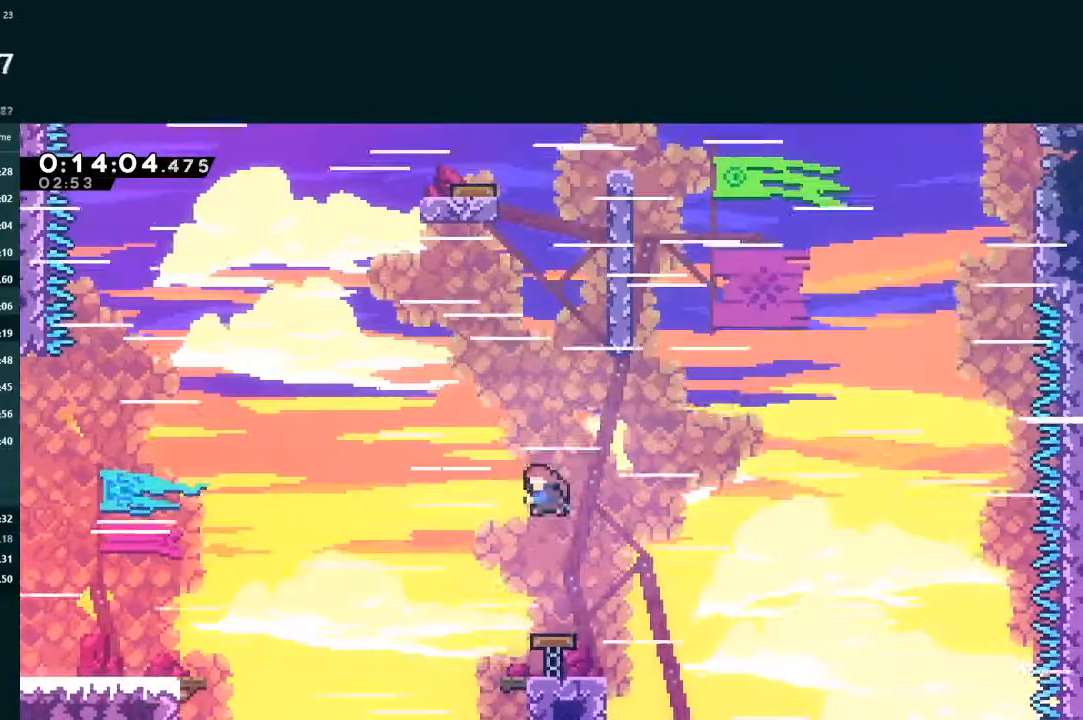
{"buttons": ["L2", "DPAD_UP", "DPAD_RIGHT"], "left_stick": "center", "events": [[167, "DPAD_RIGHT", "down"], [167, "X", "up"], [333, "A", "down"], [467, "A", "up"]]}
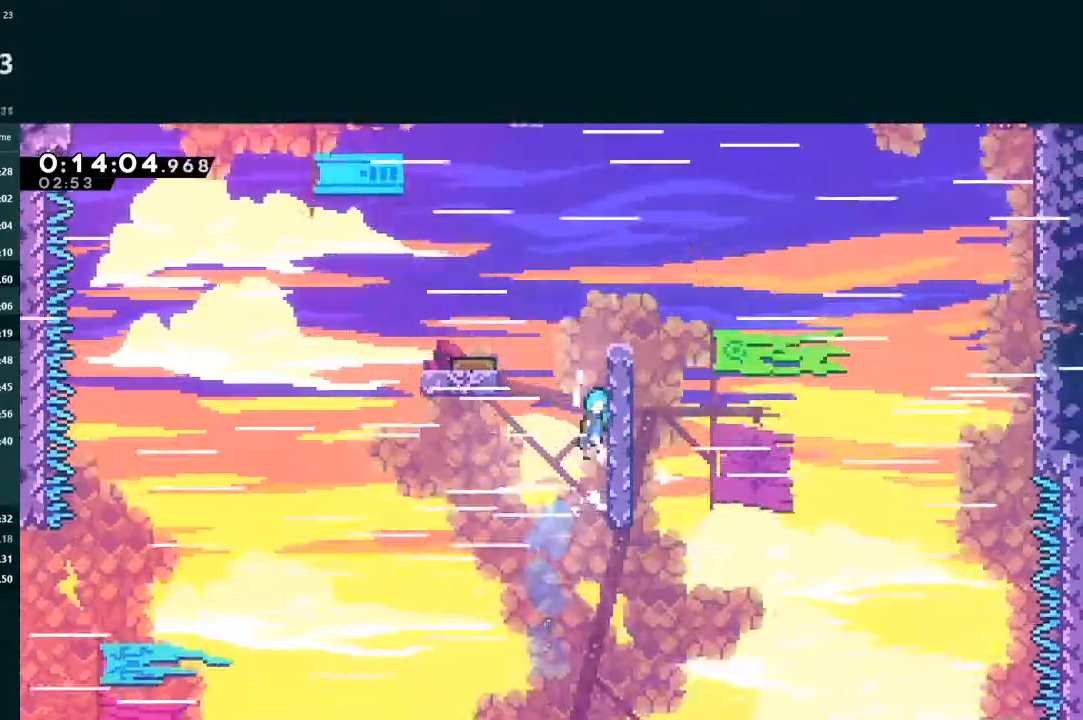
{"buttons": ["DPAD_RIGHT"], "left_stick": "center", "events": [[33, "A", "down"], [133, "A", "up"], [167, "A", "down"], [333, "A", "up"], [333, "DPAD_RIGHT", "up"], [333, "DPAD_UP", "up"], [400, "L2", "up"], [467, "DPAD_RIGHT", "down"]]}
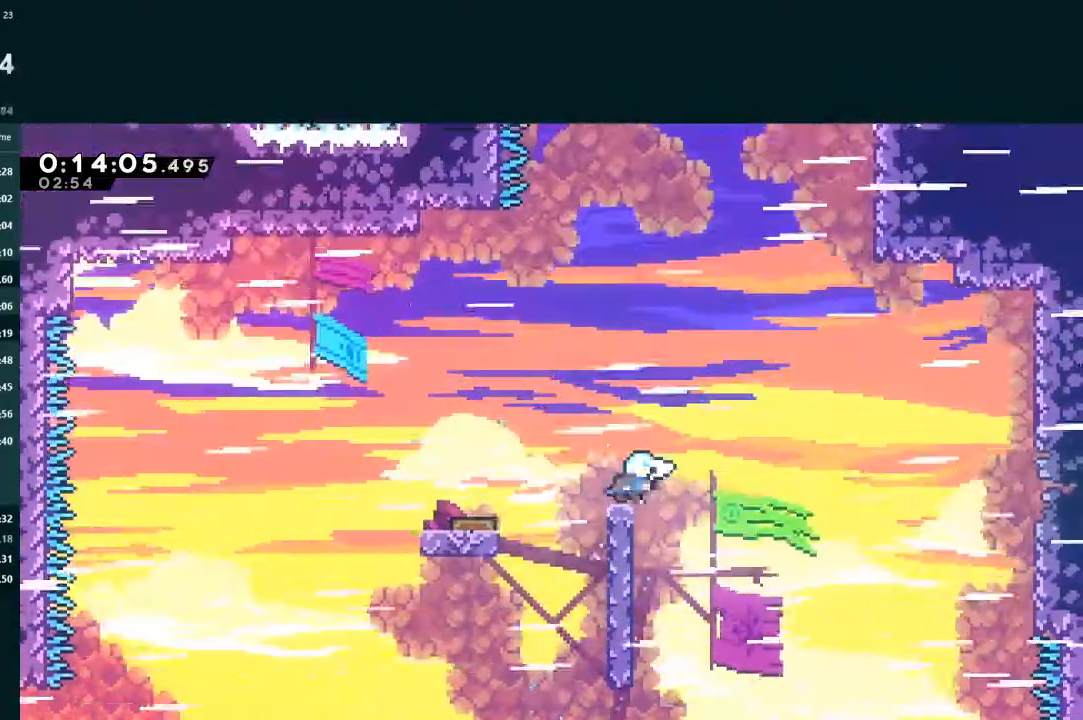
{"buttons": ["X", "L2", "DPAD_UP"], "left_stick": "center", "events": [[33, "A", "down"], [433, "DPAD_UP", "down"], [467, "DPAD_RIGHT", "up"], [467, "L2", "down"], [500, "A", "up"], [500, "X", "down"]]}
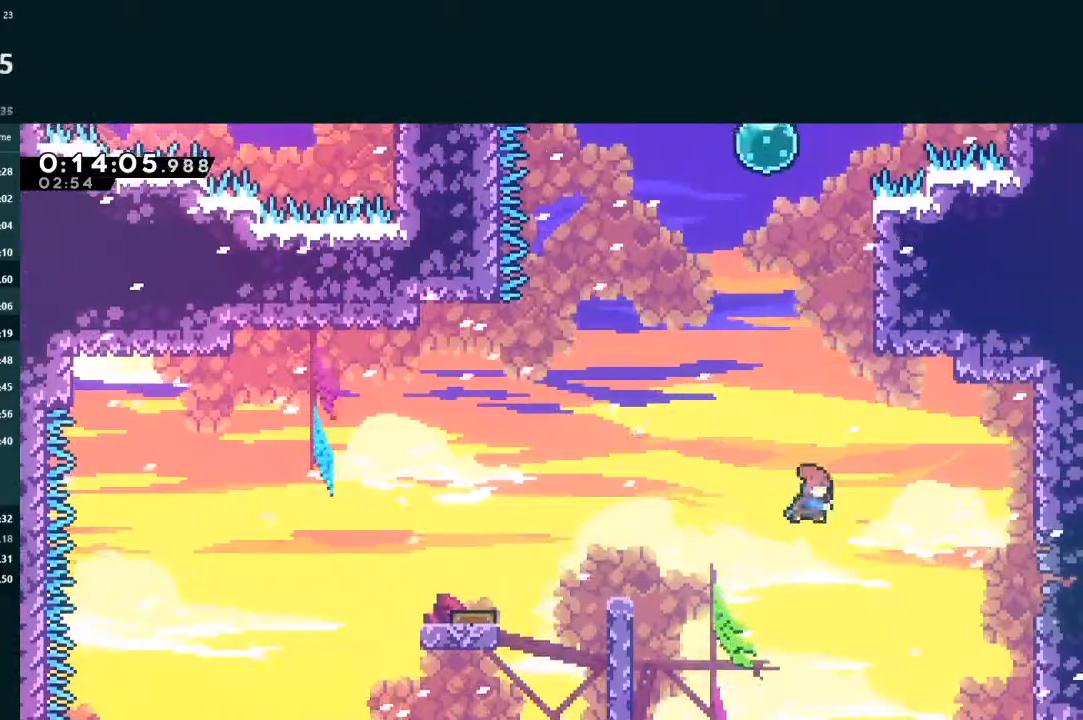
{"buttons": ["A", "L2", "DPAD_UP", "DPAD_RIGHT"], "left_stick": "center", "events": [[100, "DPAD_RIGHT", "down"], [233, "X", "up"], [467, "A", "down"]]}
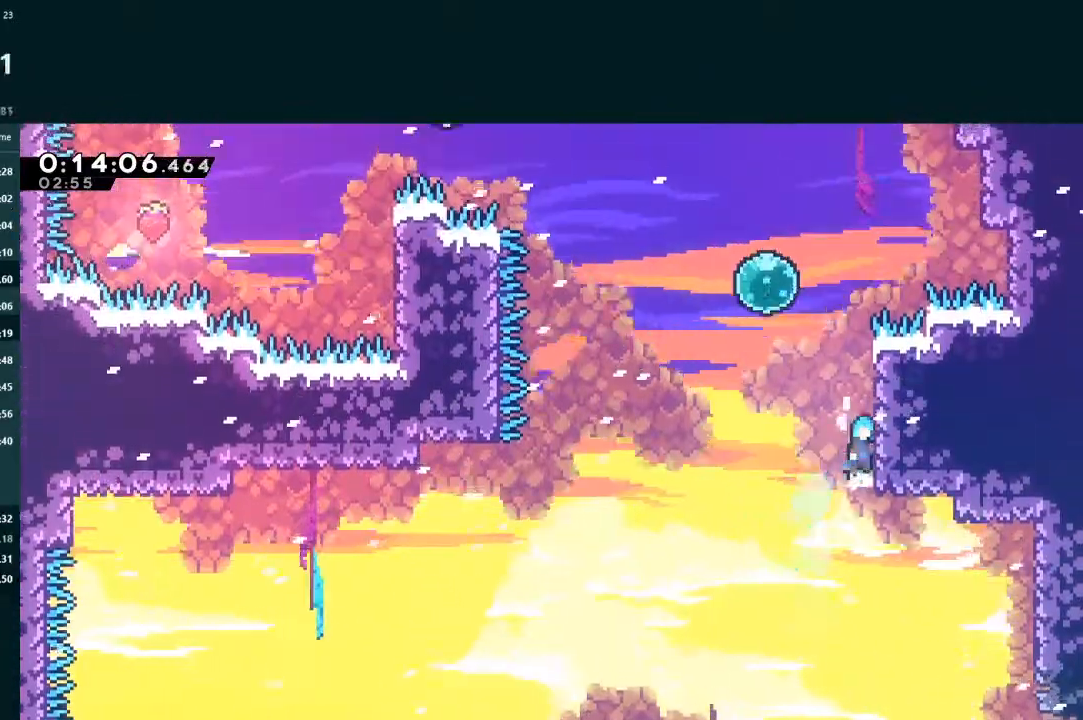
{"buttons": ["L2"], "left_stick": "center", "events": [[300, "A", "up"], [333, "DPAD_RIGHT", "up"], [333, "DPAD_UP", "up"]]}
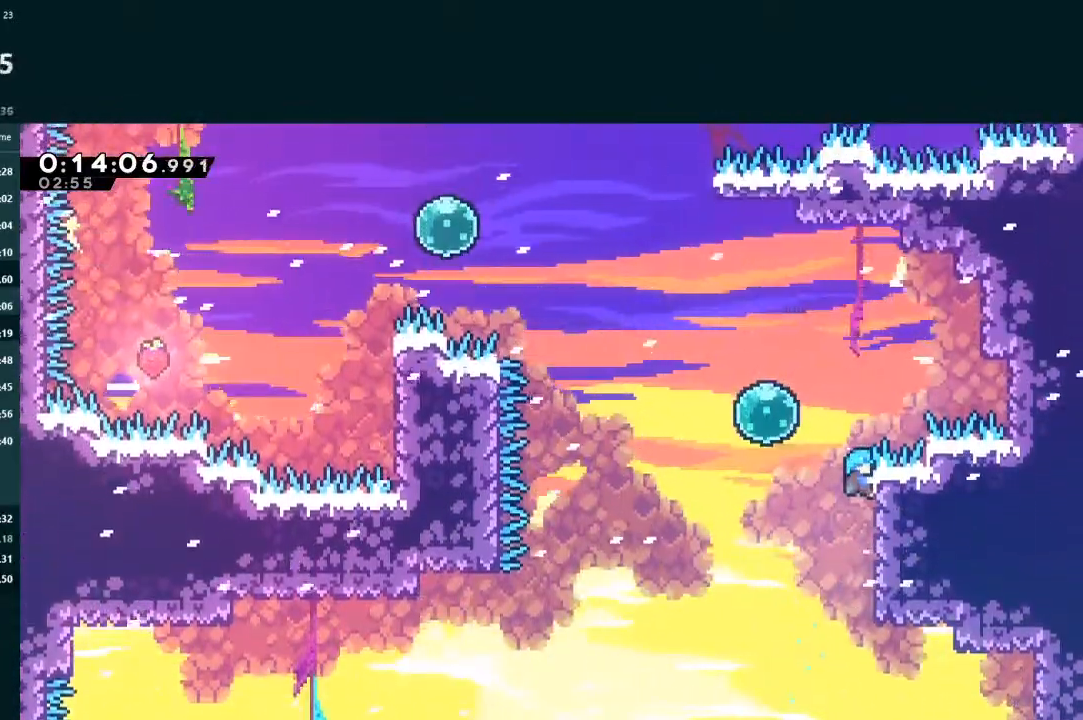
{"buttons": ["X", "L2", "DPAD_UP", "DPAD_LEFT"], "left_stick": "center", "events": [[133, "DPAD_LEFT", "down"], [133, "DPAD_UP", "down"], [167, "A", "down"], [300, "A", "up"], [433, "X", "down"]]}
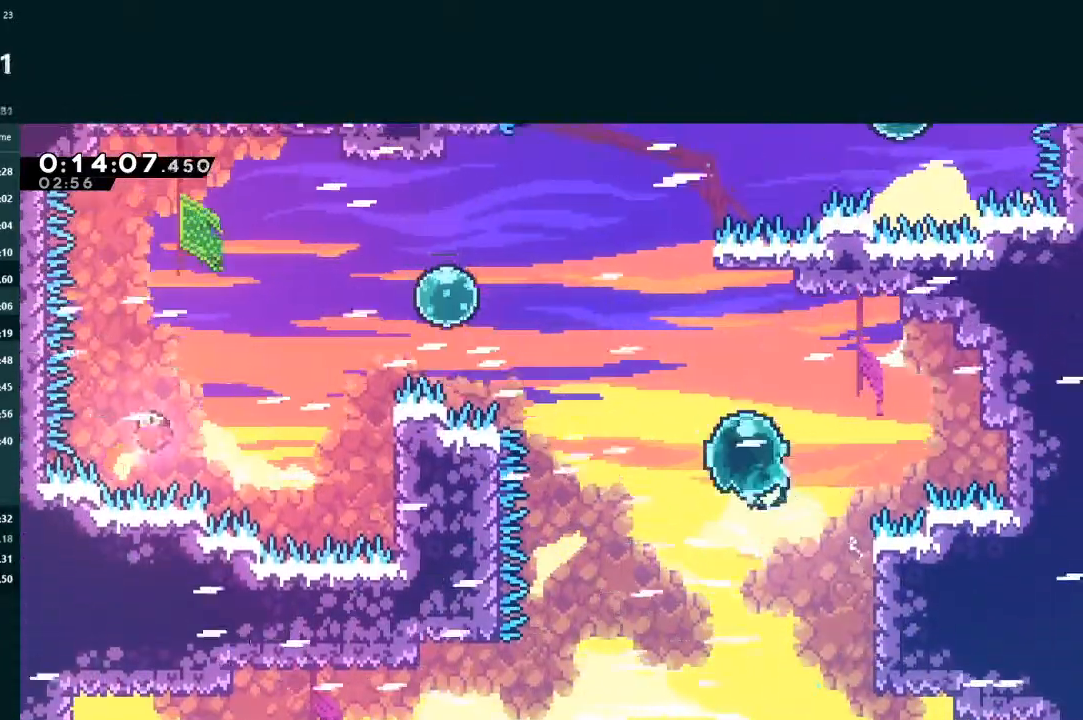
{"buttons": ["X", "L2", "DPAD_UP"], "left_stick": "center", "events": [[100, "X", "up"], [167, "DPAD_LEFT", "up"], [400, "X", "down"]]}
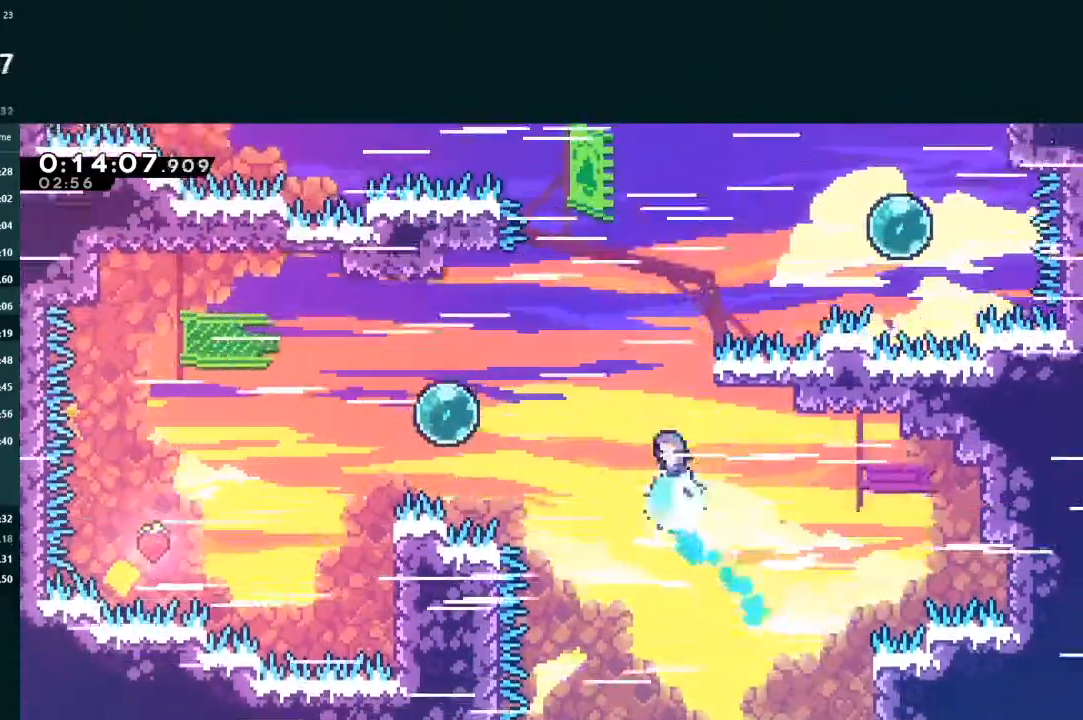
{"buttons": ["L2", "DPAD_UP", "DPAD_RIGHT"], "left_stick": "center", "events": [[33, "X", "up"], [133, "DPAD_RIGHT", "down"], [167, "A", "down"], [500, "A", "up"]]}
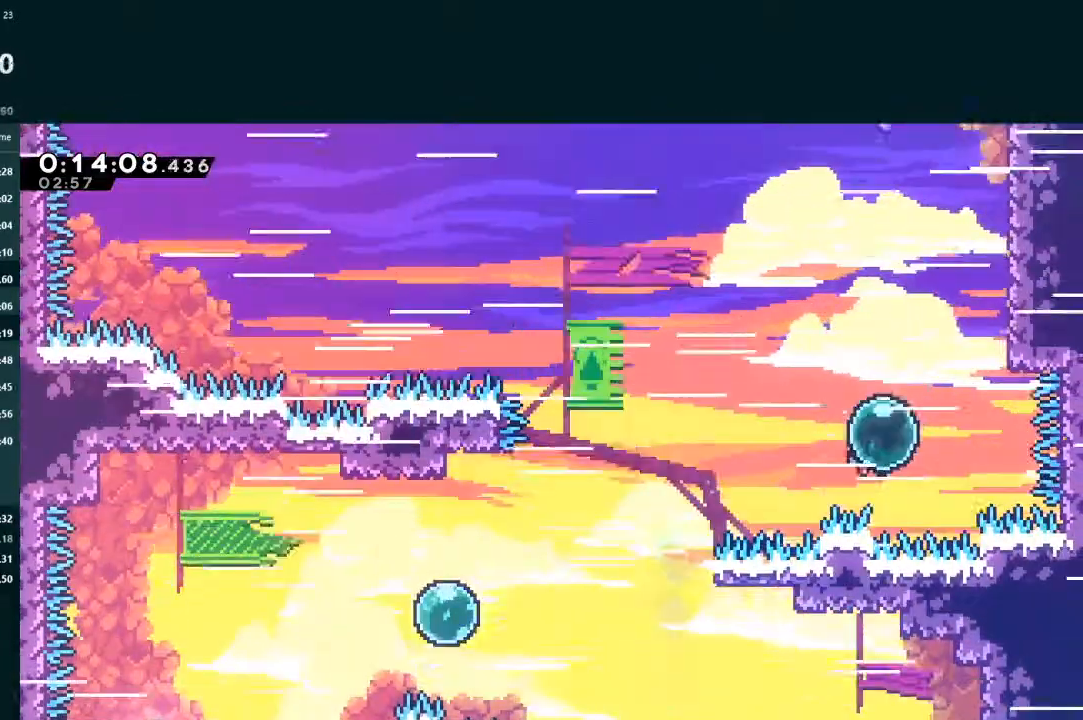
{"buttons": ["L2", "DPAD_UP", "DPAD_RIGHT"], "left_stick": "center", "events": [[67, "DPAD_RIGHT", "up"], [67, "X", "down"], [200, "X", "up"], [267, "X", "down"], [467, "DPAD_RIGHT", "down"], [500, "X", "up"]]}
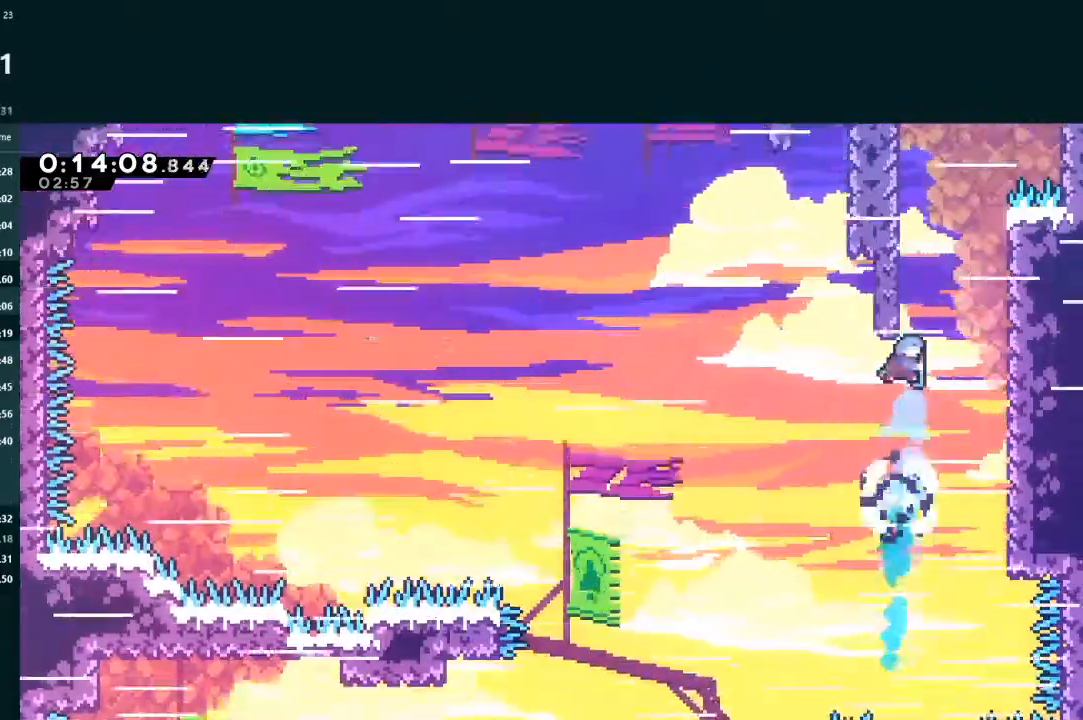
{"buttons": ["A", "L2", "DPAD_UP", "DPAD_RIGHT"], "left_stick": "center", "events": [[33, "A", "down"], [133, "R1", "down"], [267, "R1", "up"], [367, "R1", "down"], [467, "R1", "up"]]}